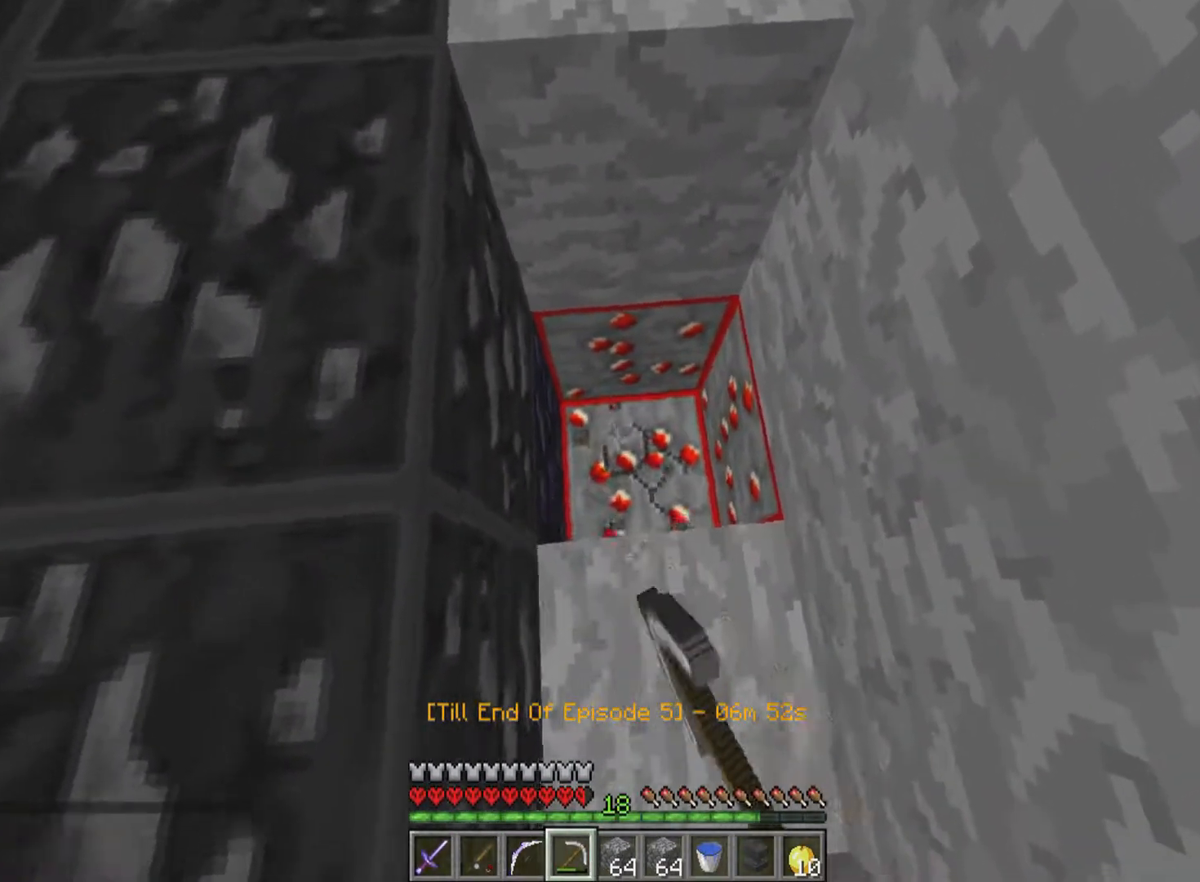
Gameplay with keyboard and mouse; each line is a JSON object with the keys and mouse buttons held at the frame after it. "events" lists presses ("down") and releases ("up") of "a", "d", "s", "w", "mouse_left" and "mouse_right" between this image and that frame as [ms after this image, input, new state], when the widget could be followed in between. "mouse_left", "mouse_right" = the "left", "right" buttons of the "mouse" list. No other keys are recorded. Fast repeated clicks can show as one long hold. Mouse movement is not recorded.
{"keys": [], "mouse": ["left"], "events": [[117, "w", "up"]]}
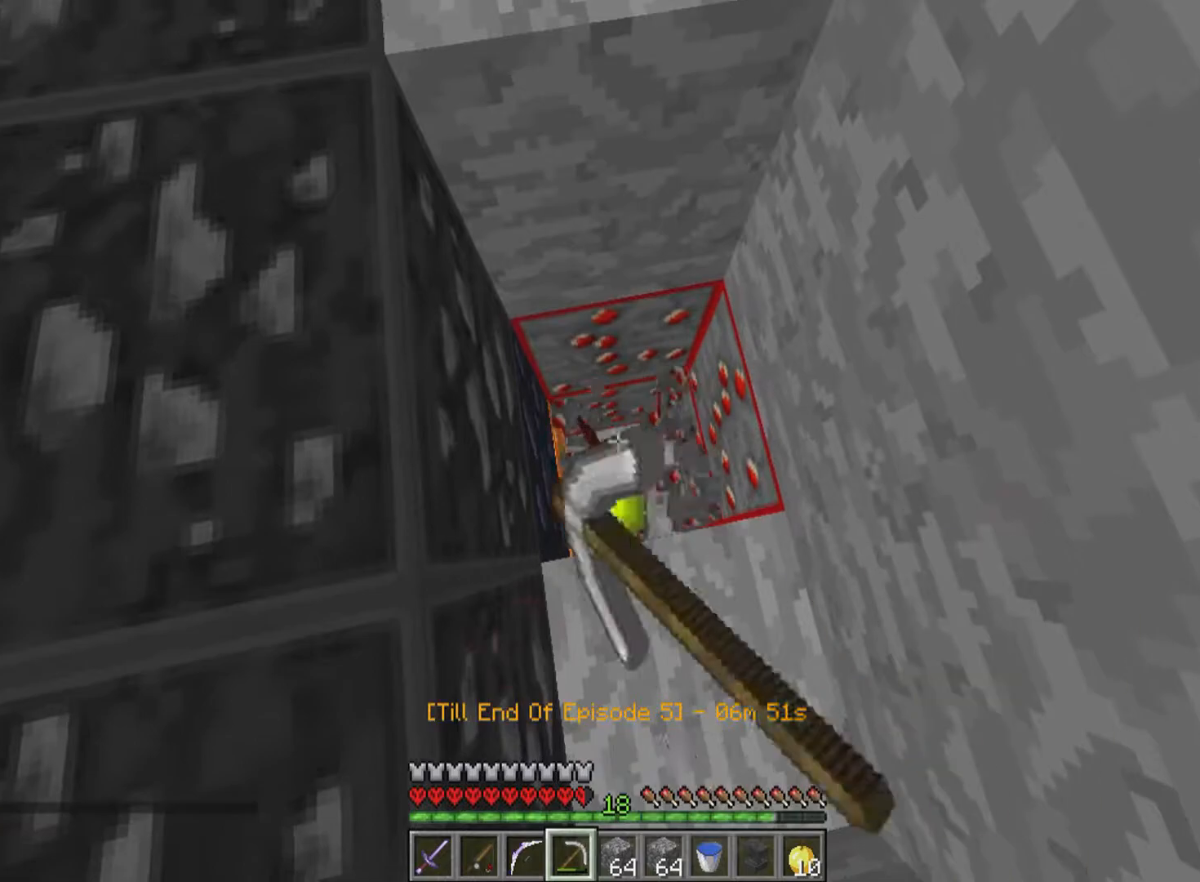
{"keys": [], "mouse": [], "events": [[67, "mouse_left", "up"]]}
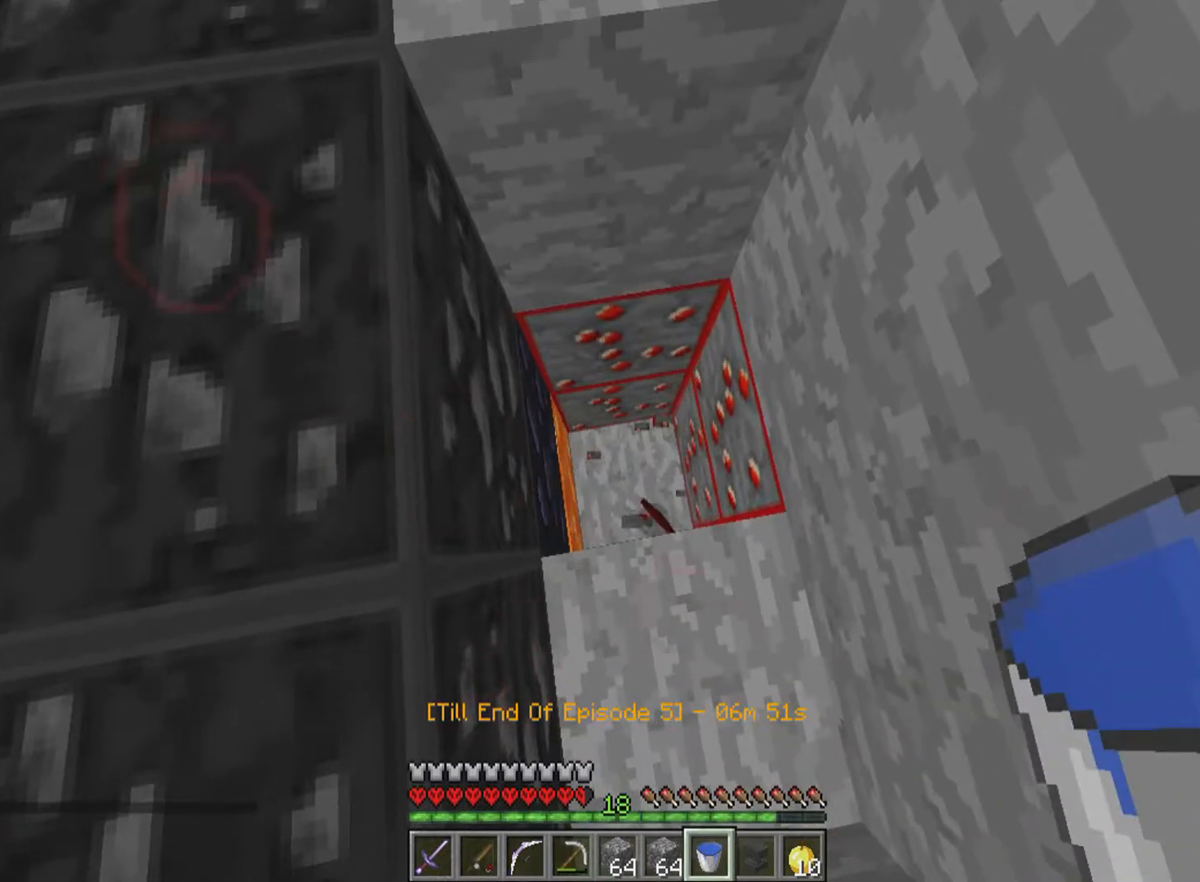
{"keys": ["a"], "mouse": [], "events": [[67, "mouse_right", "down"], [167, "mouse_right", "up"], [267, "mouse_right", "down"], [267, "w", "down"], [367, "mouse_right", "up"], [367, "w", "up"], [467, "a", "down"]]}
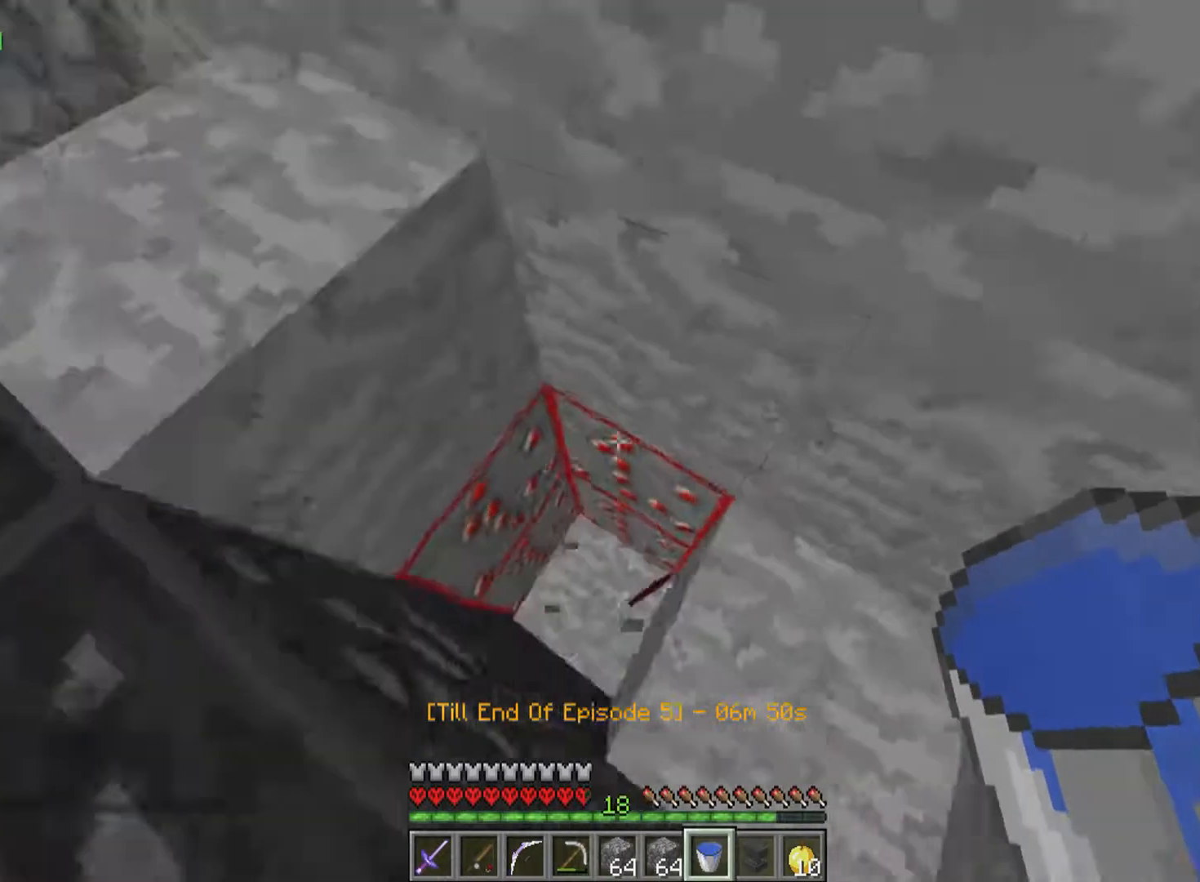
{"keys": [], "mouse": ["left"], "events": [[67, "a", "up"], [117, "mouse_left", "down"]]}
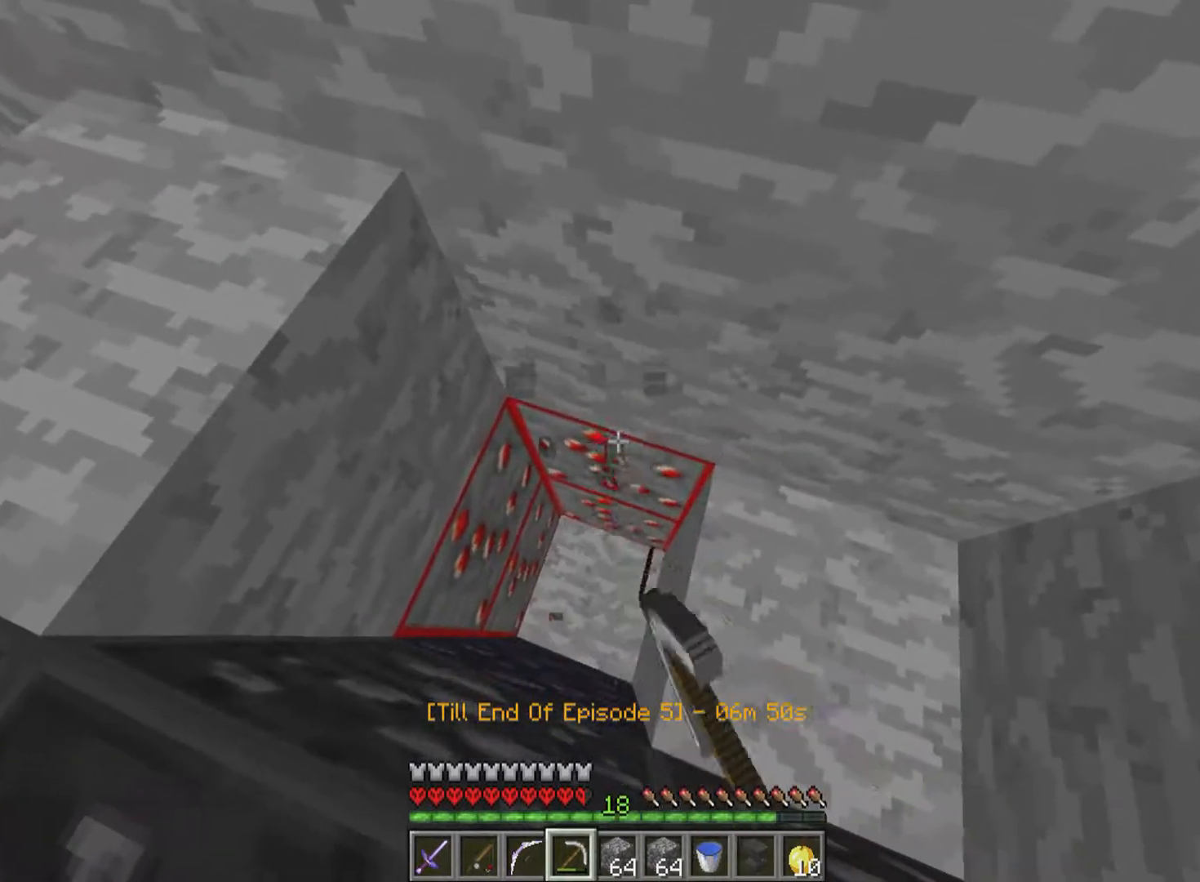
{"keys": [], "mouse": ["left"], "events": []}
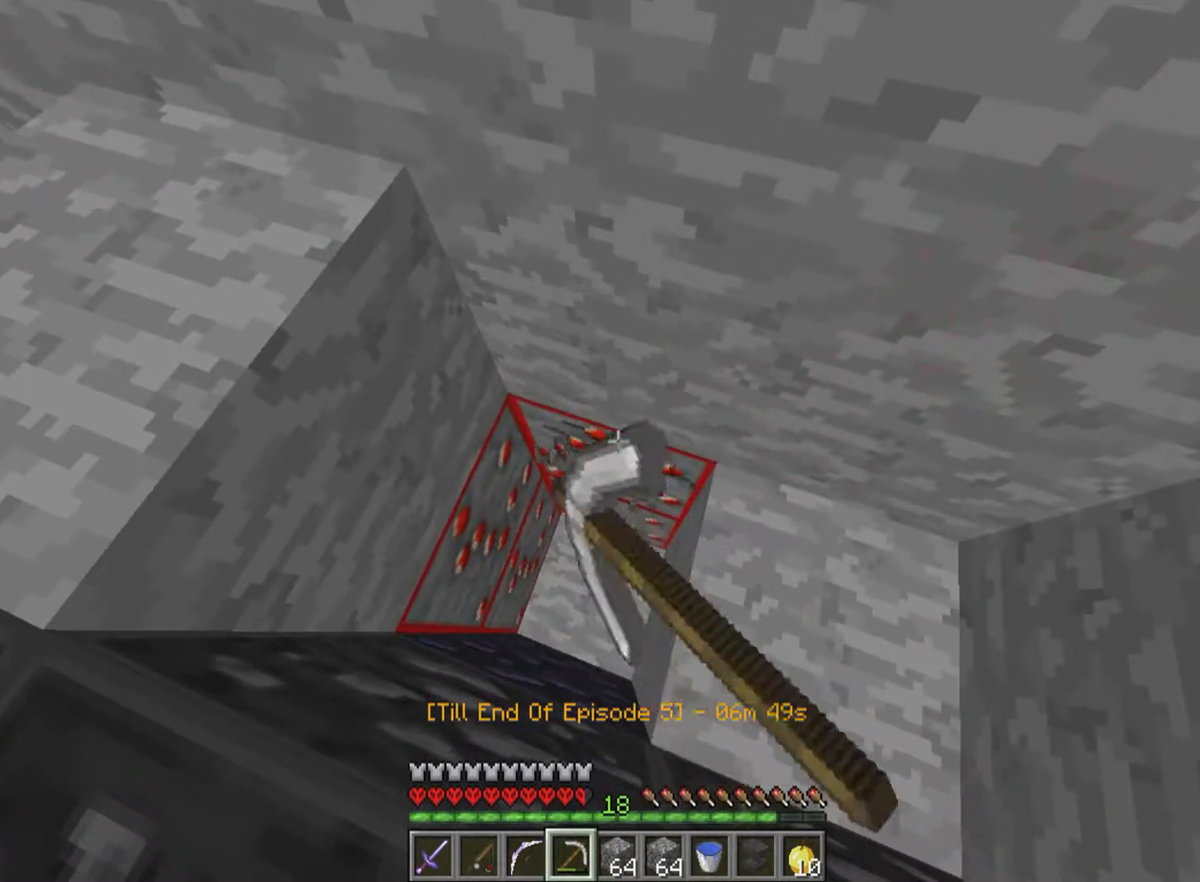
{"keys": [], "mouse": ["left"], "events": []}
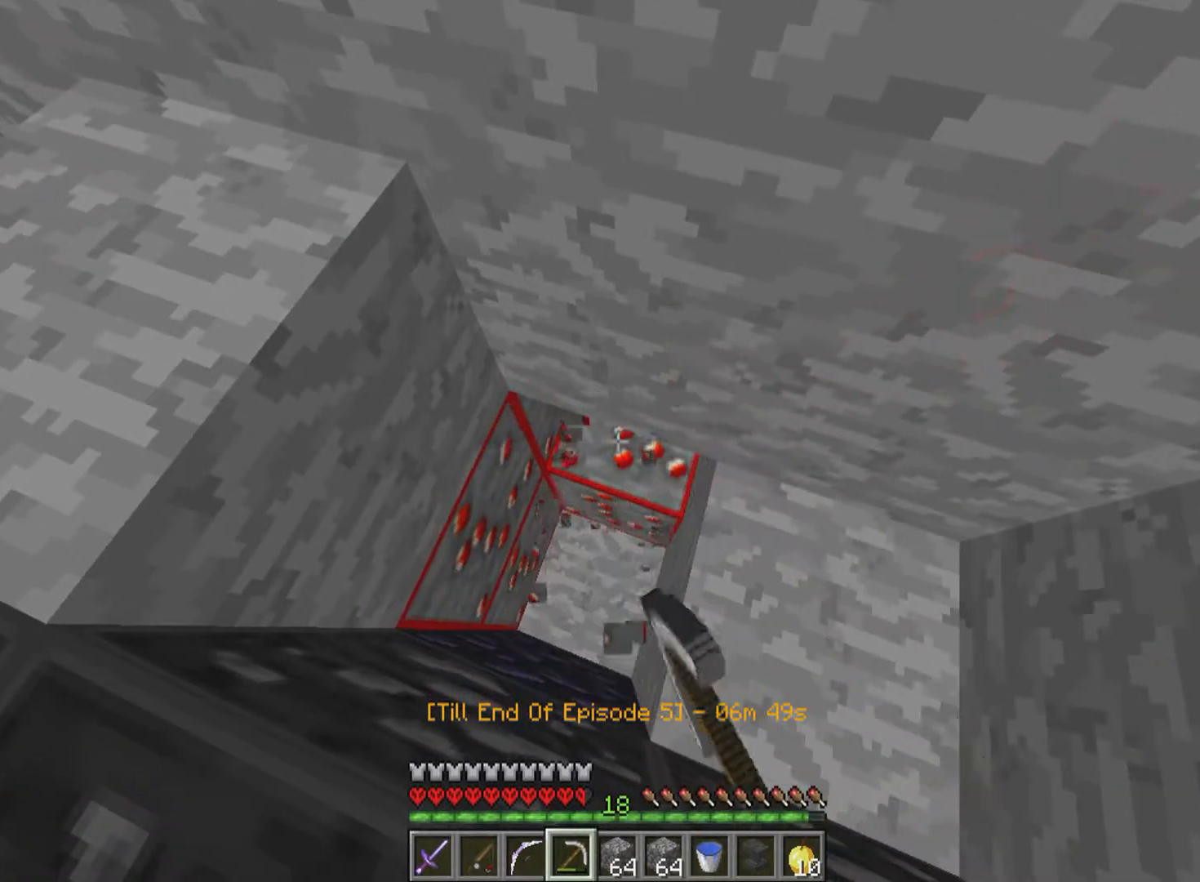
{"keys": [], "mouse": ["left"], "events": []}
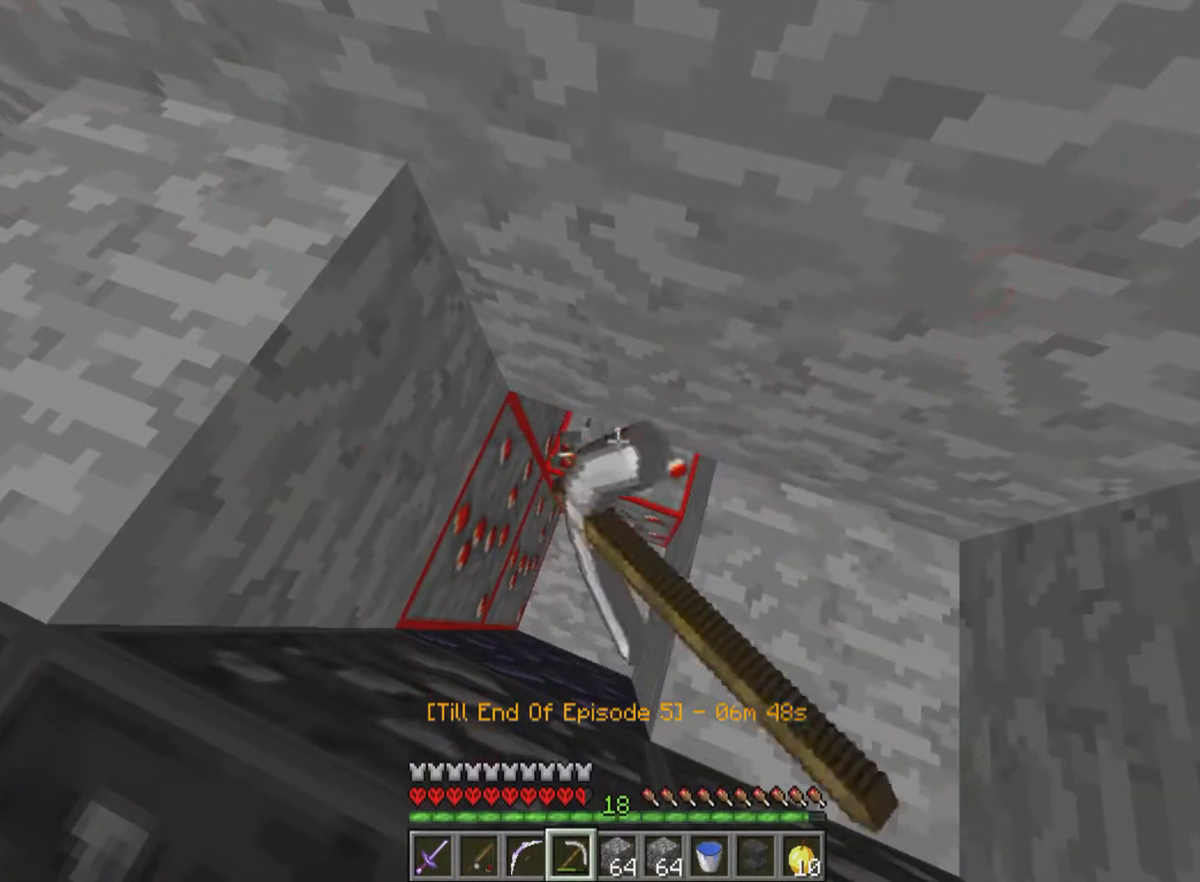
{"keys": [], "mouse": ["left"], "events": [[267, "w", "down"], [417, "w", "up"]]}
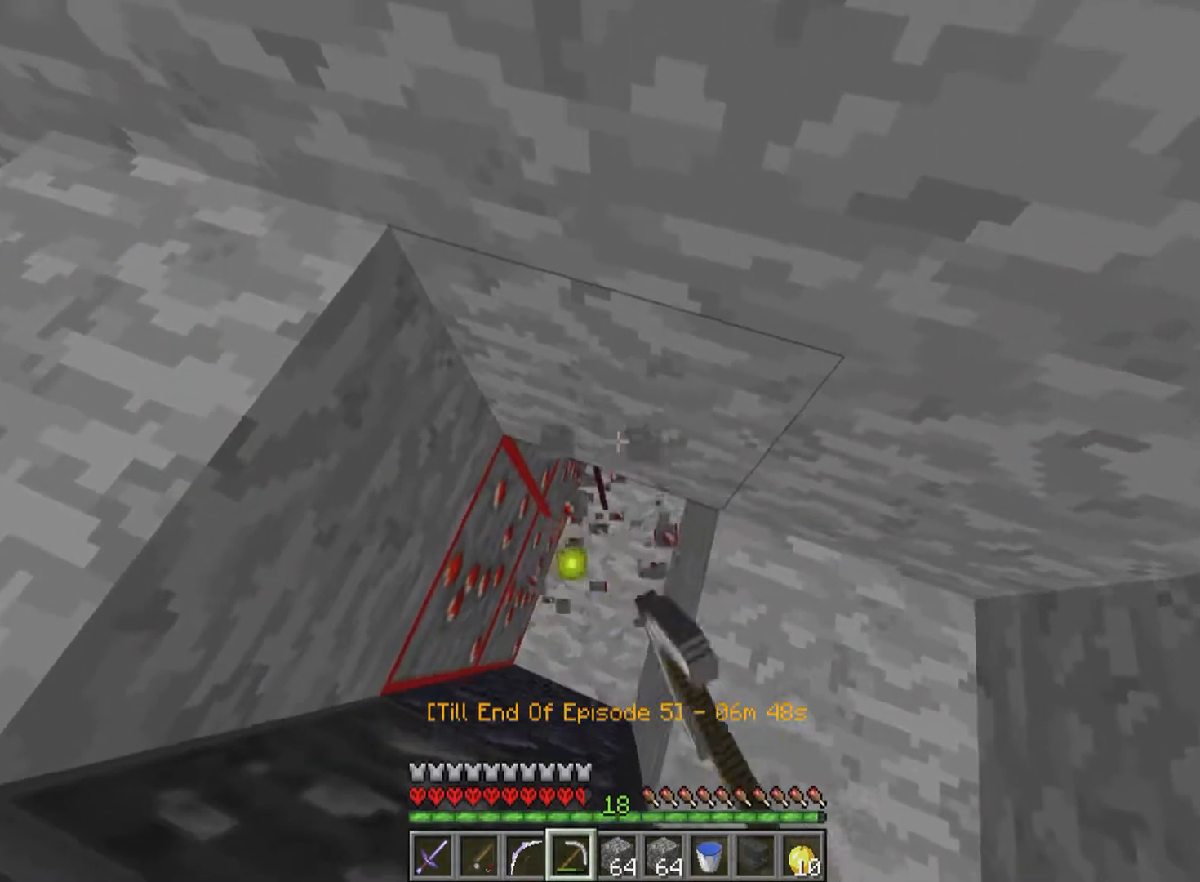
{"keys": [], "mouse": ["left"], "events": []}
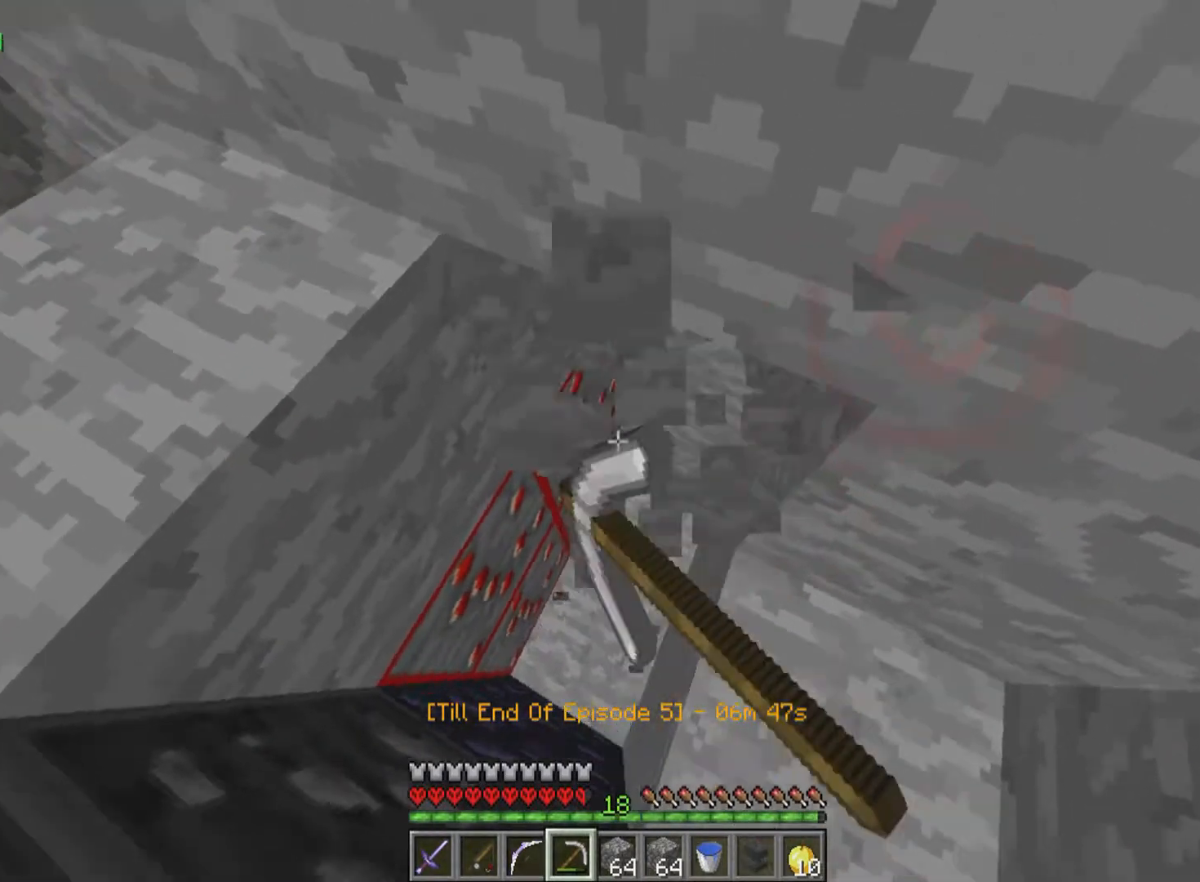
{"keys": [], "mouse": ["left"], "events": [[67, "d", "down"], [217, "d", "up"]]}
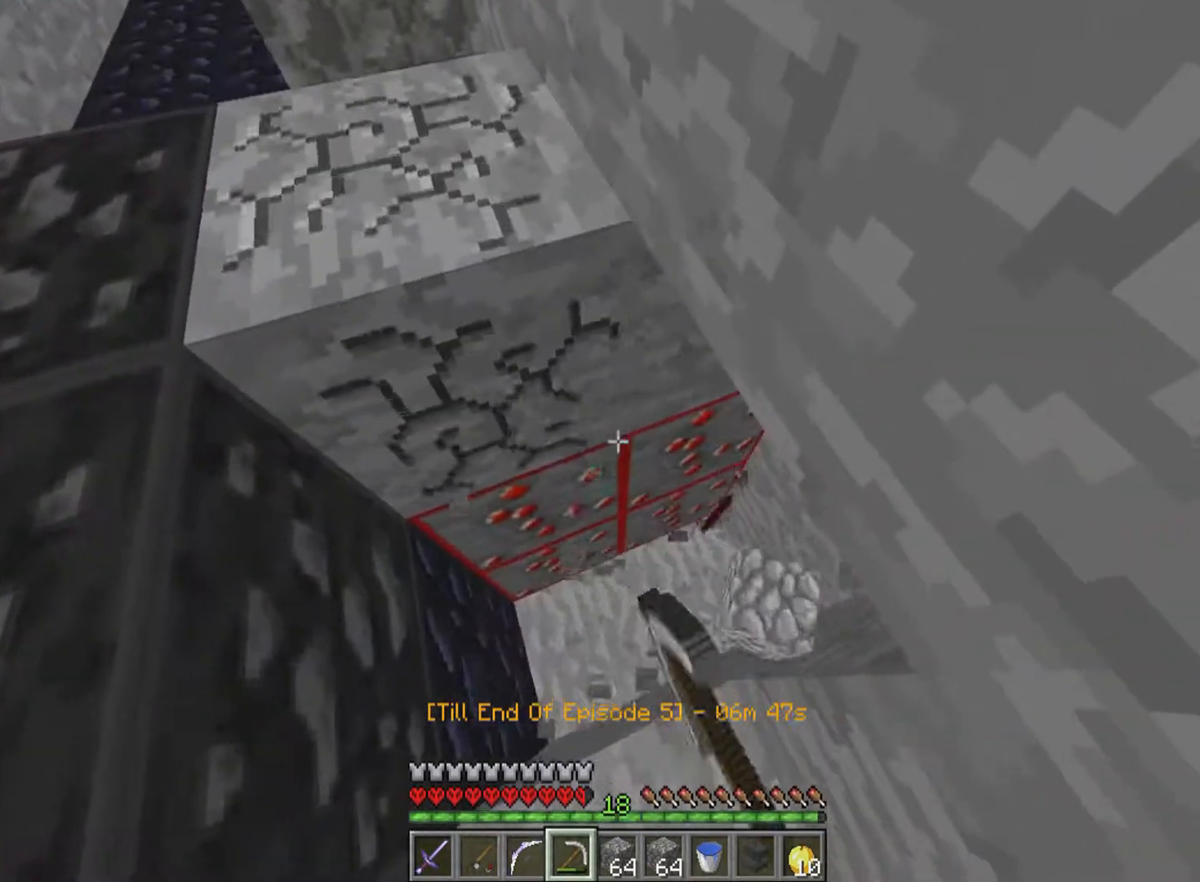
{"keys": [], "mouse": ["left"], "events": []}
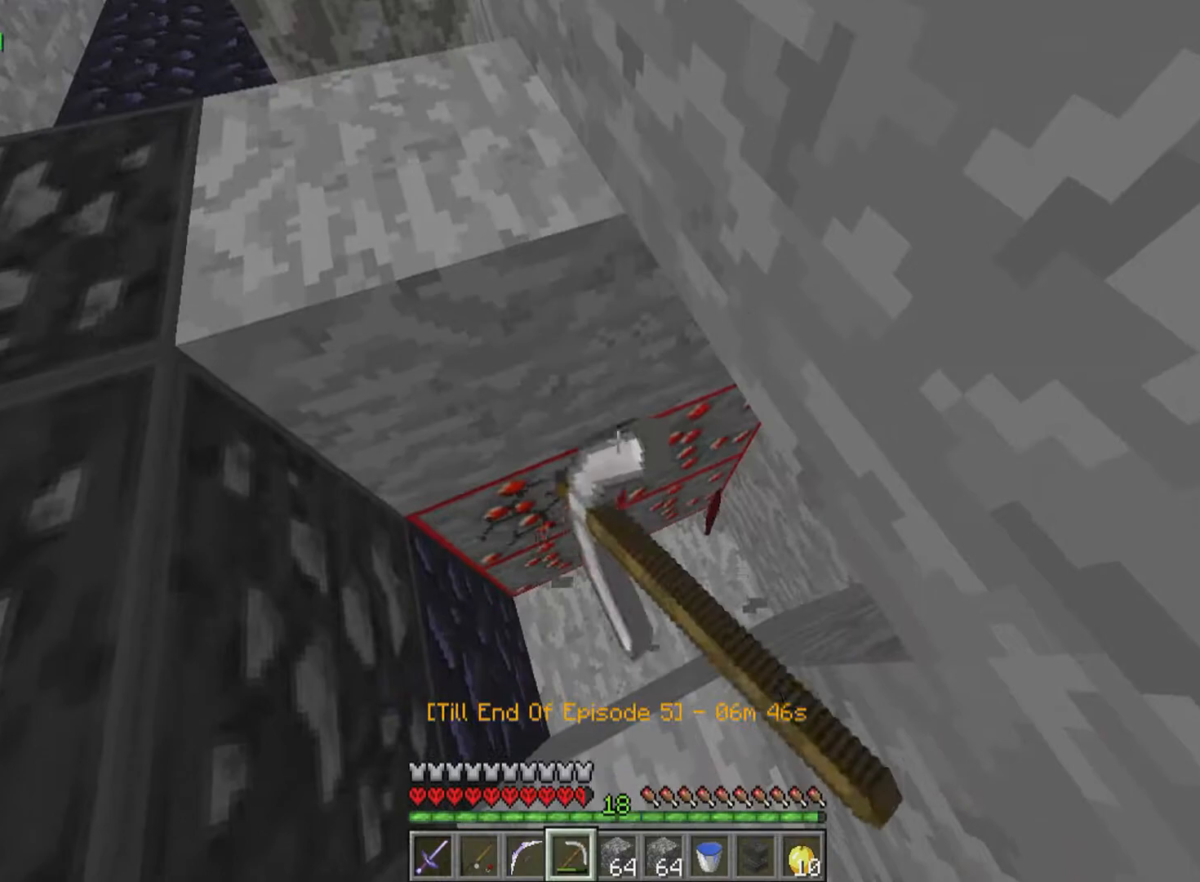
{"keys": [], "mouse": ["left"], "events": []}
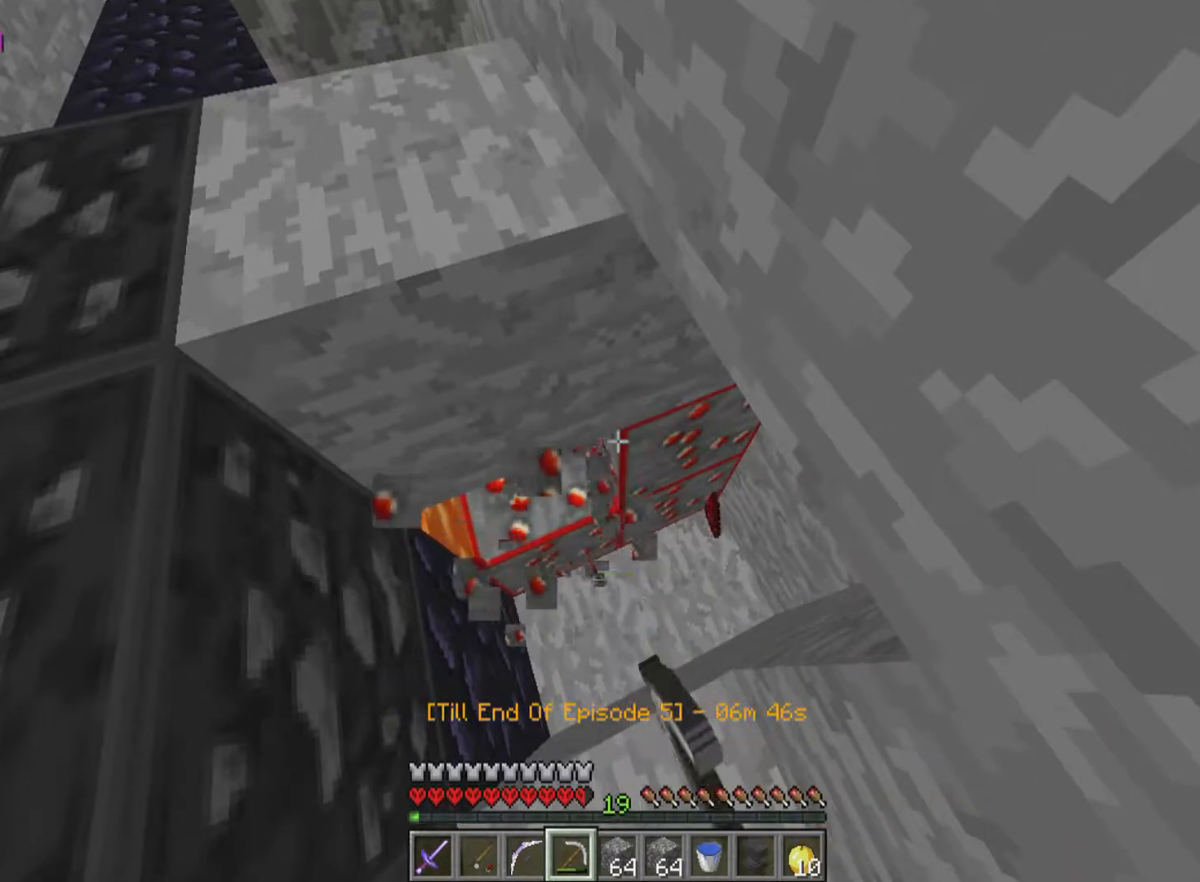
{"keys": ["s"], "mouse": [], "events": [[67, "a", "down"], [67, "mouse_left", "up"], [217, "a", "up"], [367, "s", "down"]]}
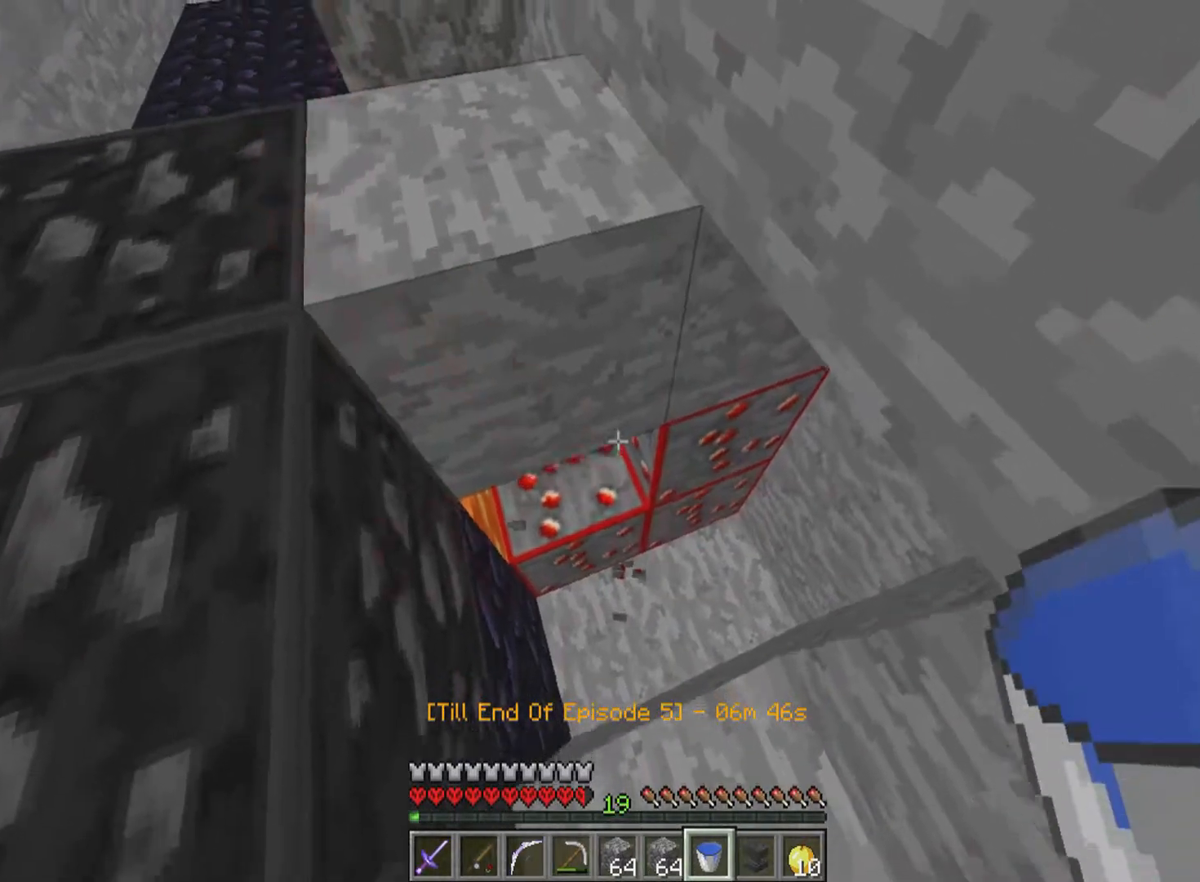
{"keys": [], "mouse": [], "events": [[167, "s", "up"]]}
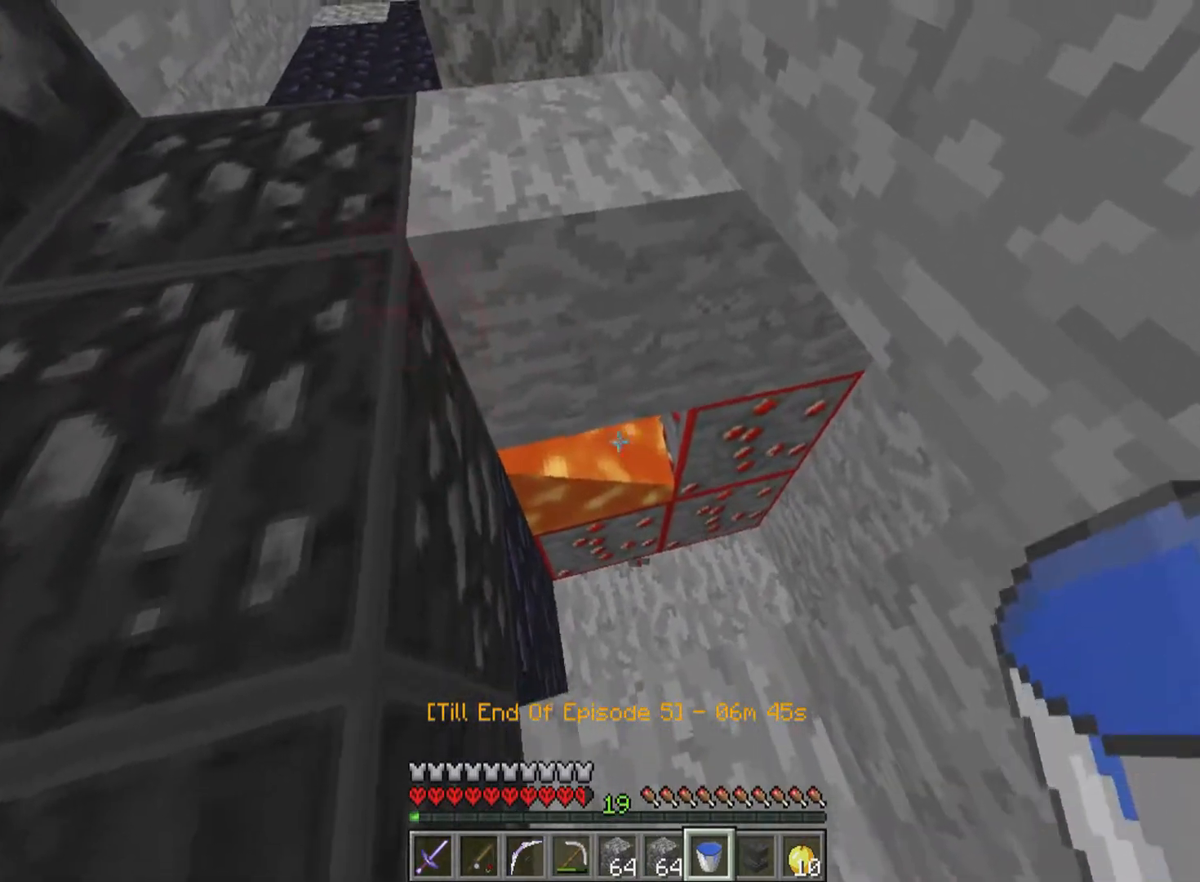
{"keys": [], "mouse": [], "events": [[217, "mouse_right", "down"], [317, "mouse_right", "up"], [367, "mouse_right", "down"], [417, "mouse_right", "up"]]}
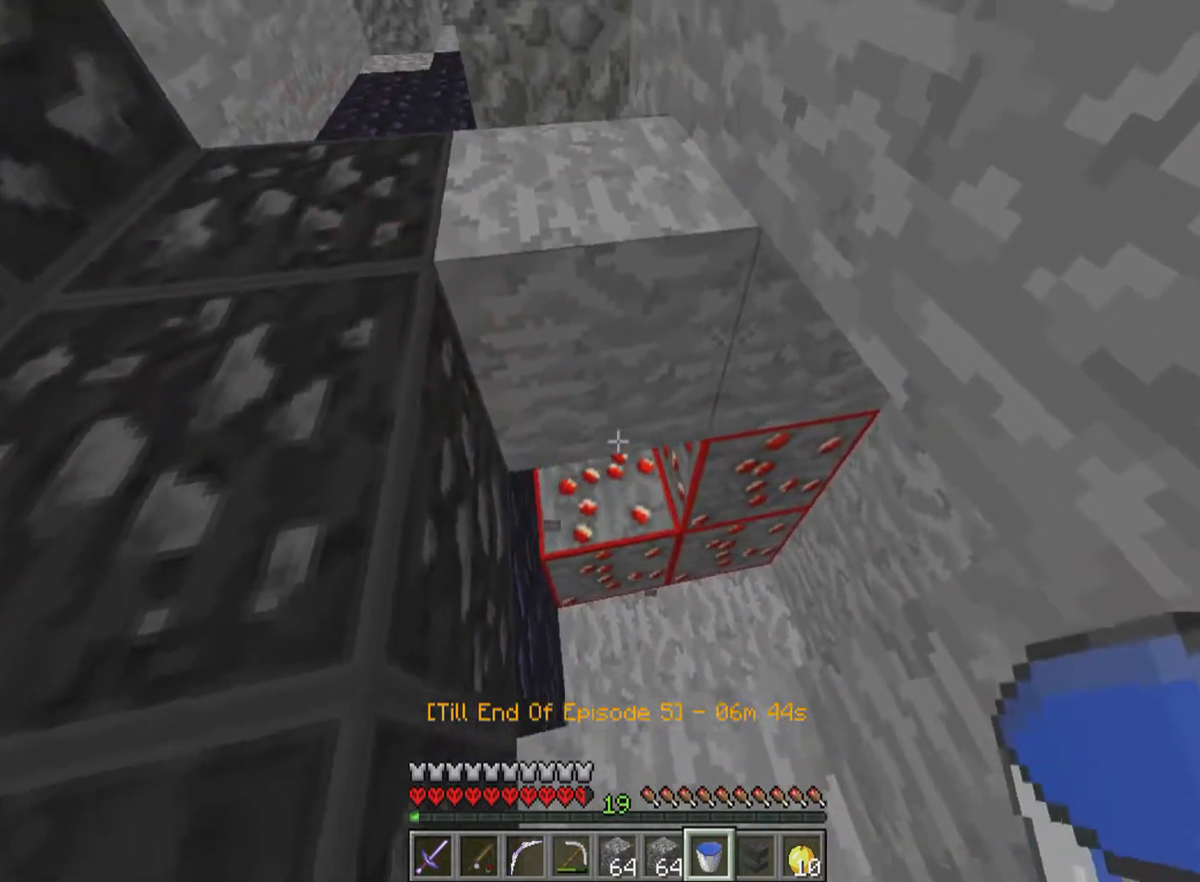
{"keys": [], "mouse": [], "events": [[67, "s", "down"], [167, "s", "up"]]}